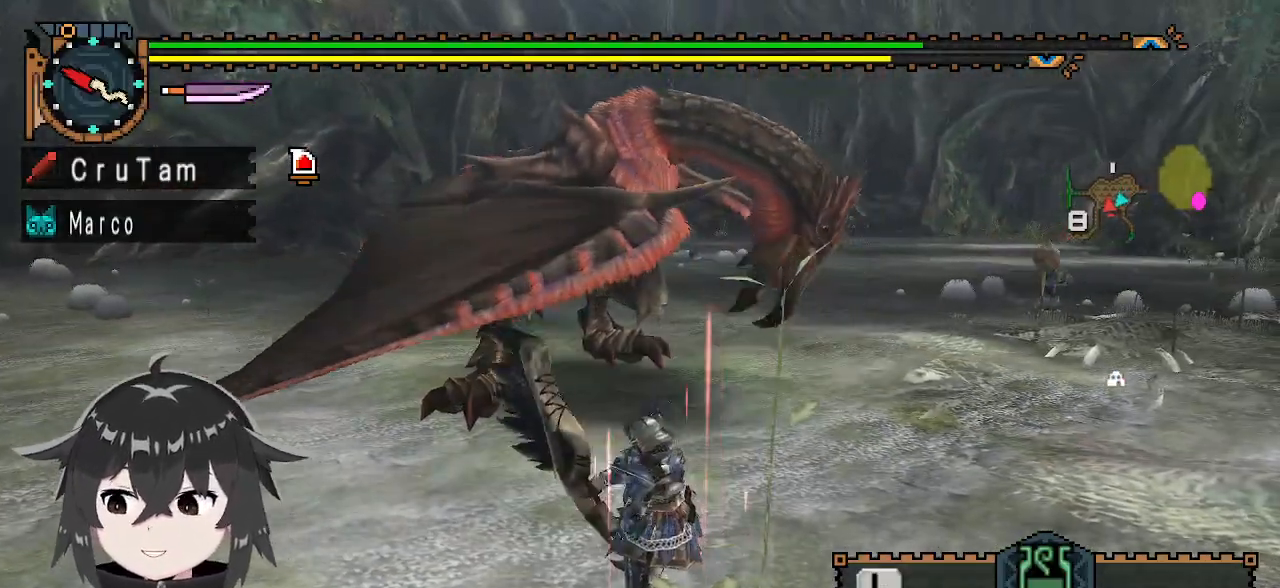
Gameplay with a controller (Xbox layout); each line is a JSON object with the inputs held at the frame after it. "events" lists button and stick changes between this image and that frame as [ms after this image, input, new state], when the widget could be followed in between.
{"buttons": [], "left_stick": "center", "right_stick": "center", "events": [[33, "X", "up"]]}
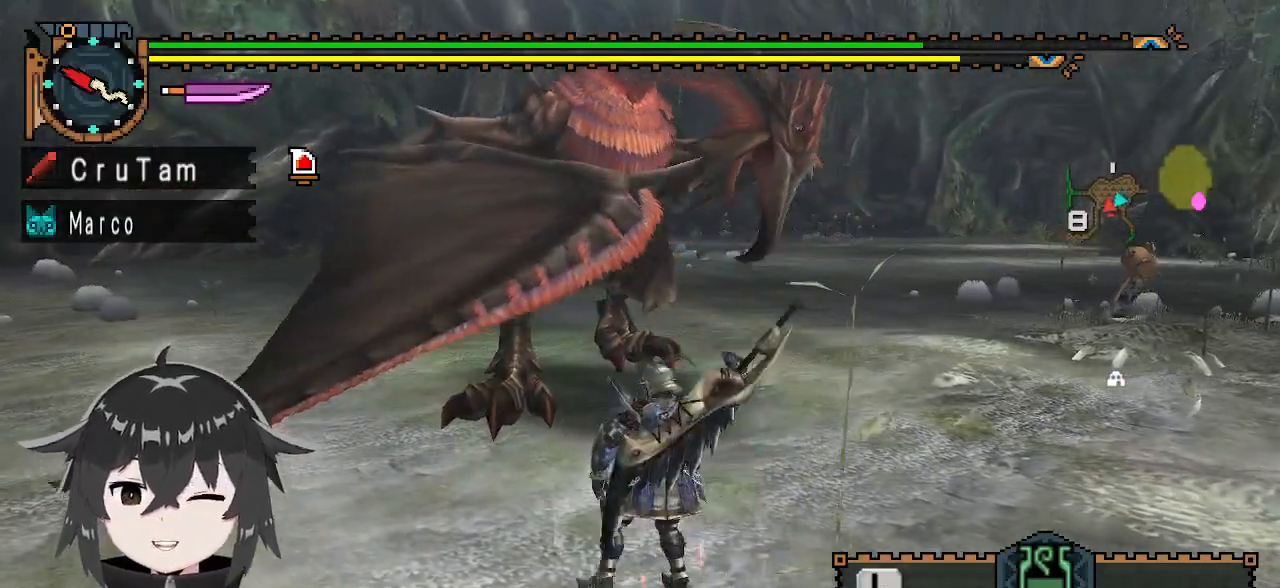
{"buttons": [], "left_stick": "center", "right_stick": "center", "events": []}
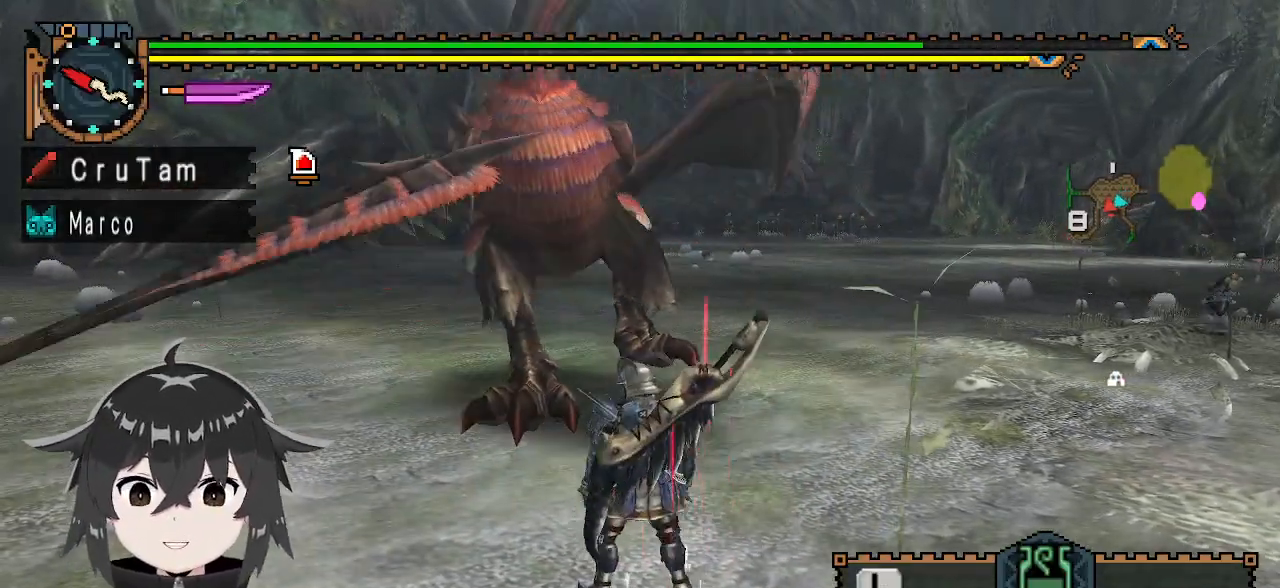
{"buttons": [], "left_stick": "up-left", "right_stick": "center", "events": [[100, "left_stick", "up"], [167, "left_stick", "up-left"]]}
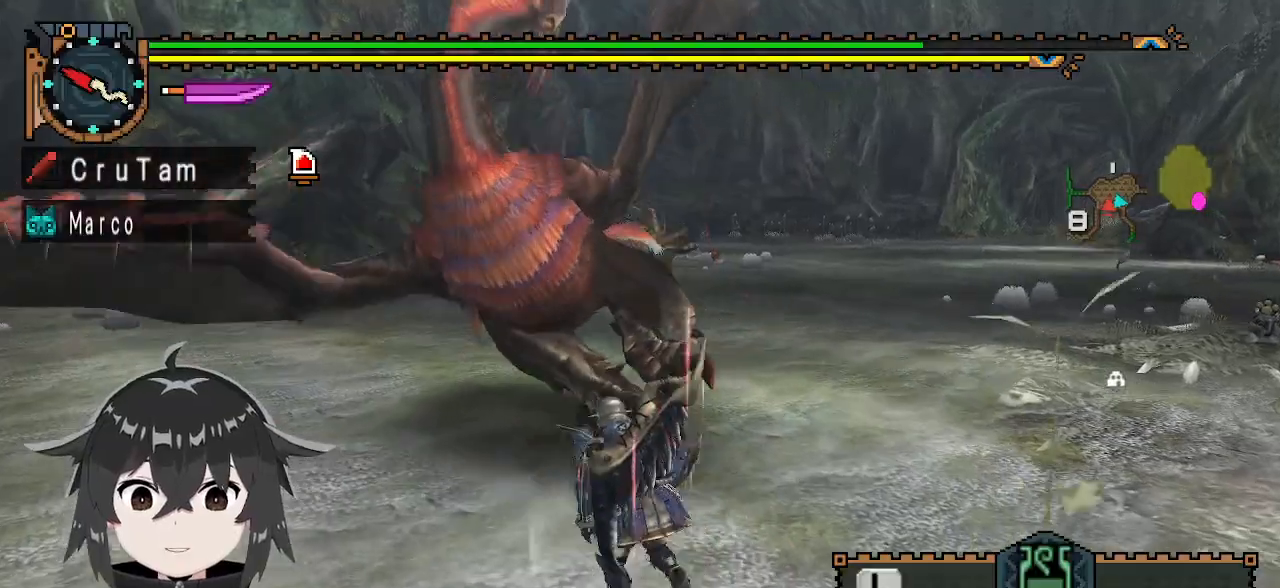
{"buttons": [], "left_stick": "center", "right_stick": "center", "events": [[167, "left_stick", "left"], [167, "right_stick", "right"], [467, "left_stick", "center"], [467, "right_stick", "center"]]}
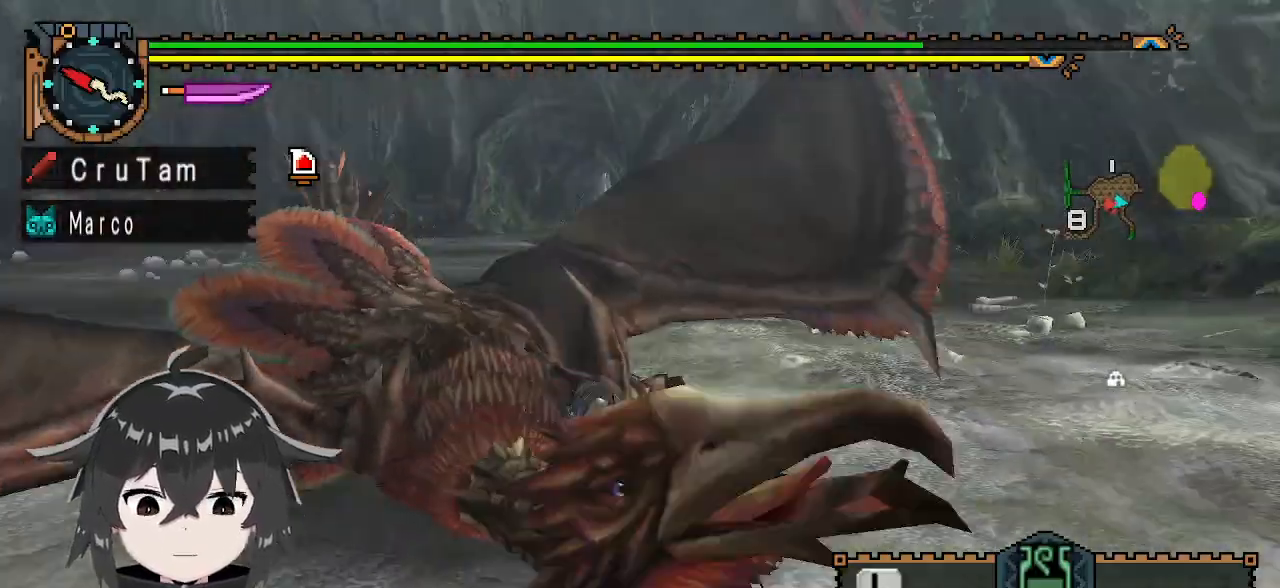
{"buttons": [], "left_stick": "center", "right_stick": "center", "events": []}
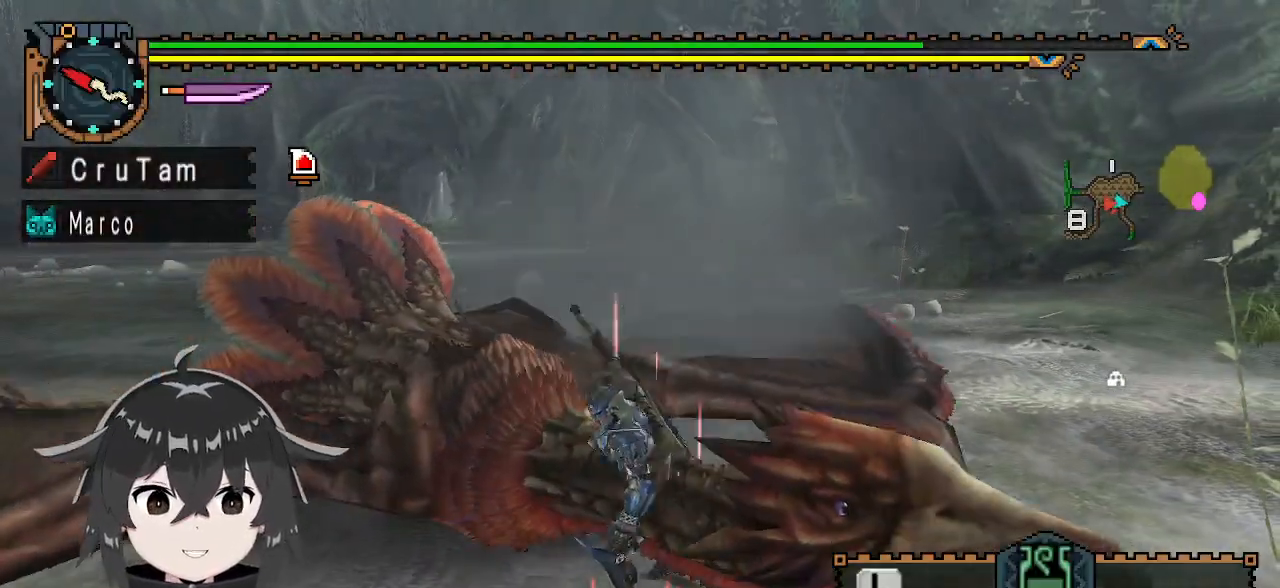
{"buttons": [], "left_stick": "up-left", "right_stick": "center", "events": [[33, "A", "down"], [167, "A", "up"], [300, "left_stick", "left"], [367, "left_stick", "up-left"]]}
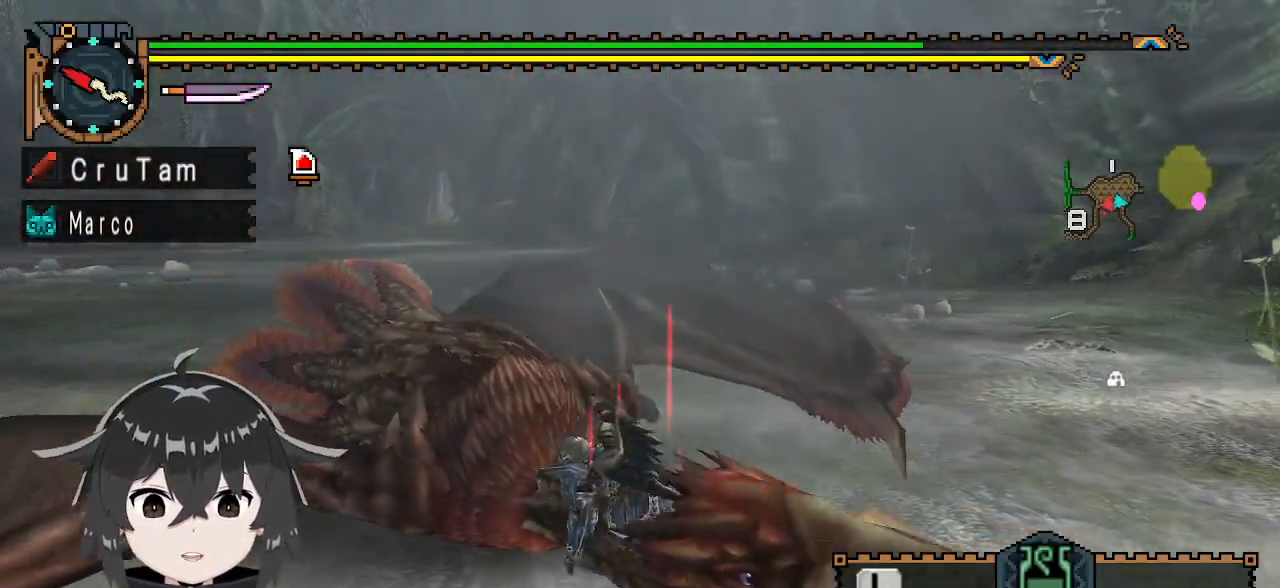
{"buttons": [], "left_stick": "down-right", "right_stick": "center", "events": [[333, "left_stick", "up-right"], [400, "left_stick", "right"], [500, "left_stick", "down-right"]]}
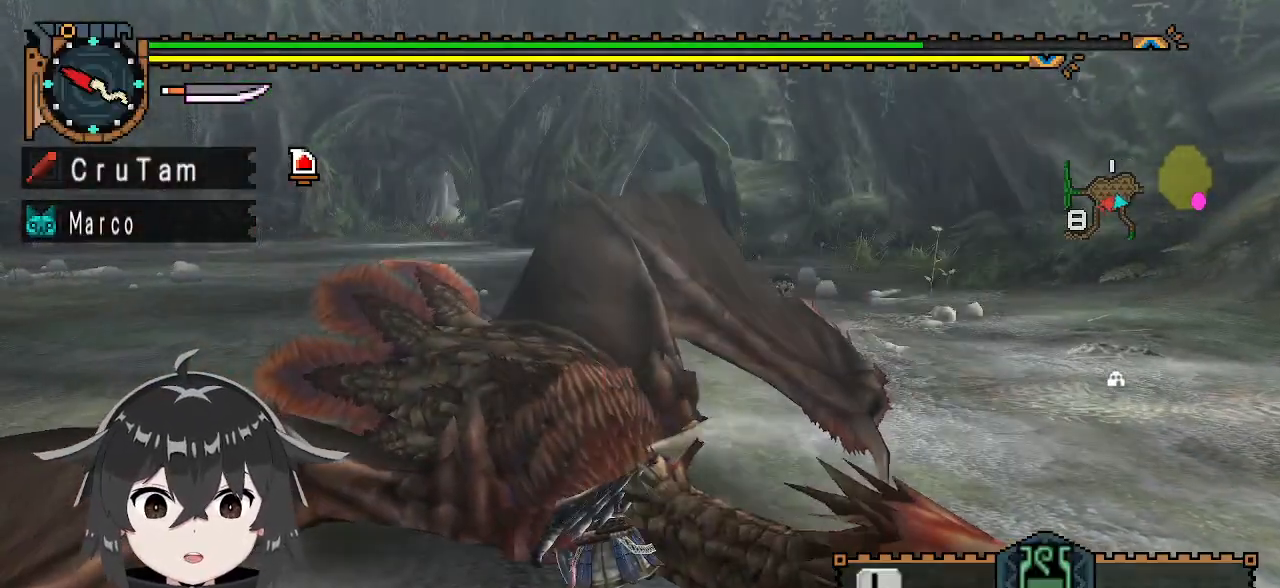
{"buttons": [], "left_stick": "down-left", "right_stick": "center", "events": [[67, "left_stick", "down"], [167, "left_stick", "down-left"]]}
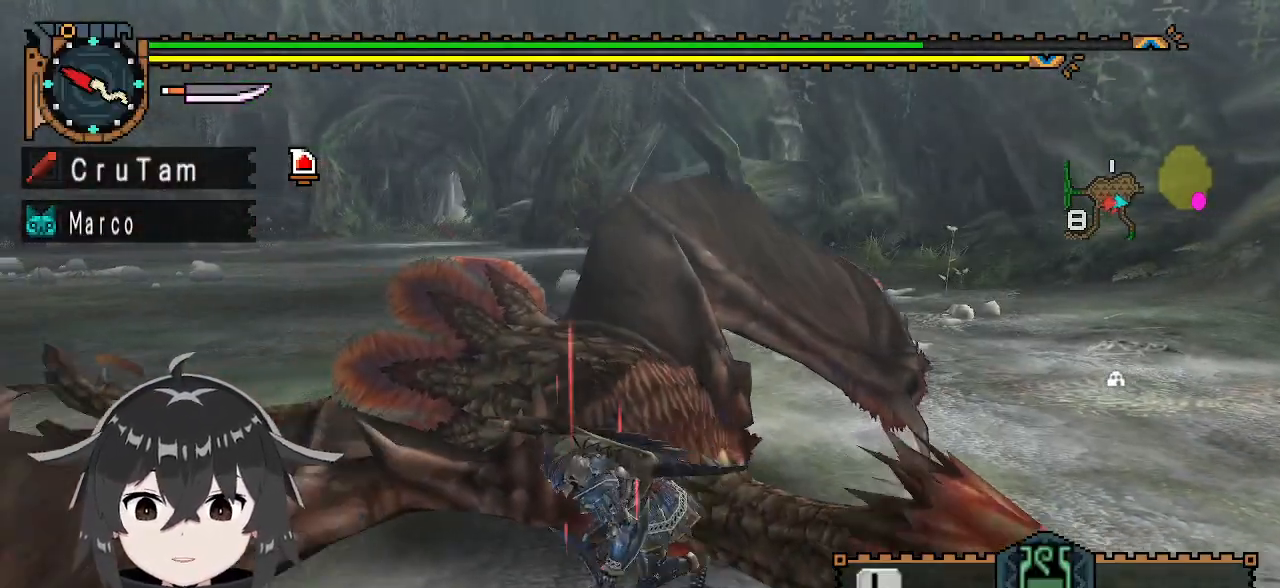
{"buttons": [], "left_stick": "up-right", "right_stick": "center", "events": [[100, "left_stick", "up"], [367, "left_stick", "up-right"]]}
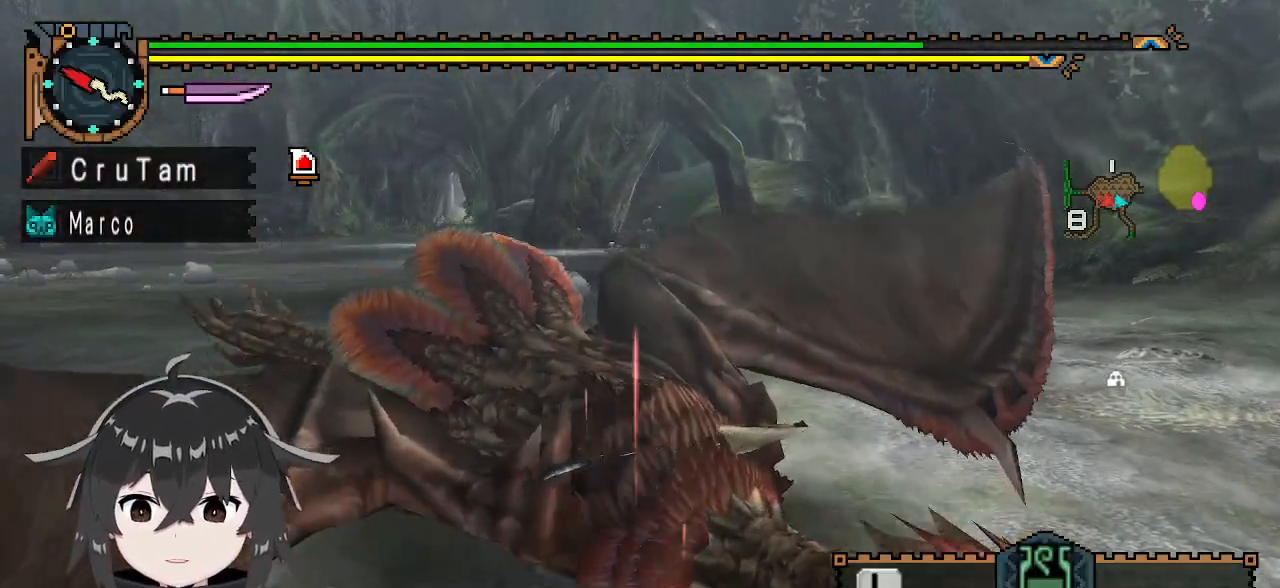
{"buttons": [], "left_stick": "down", "right_stick": "right", "events": [[133, "left_stick", "down-right"], [200, "right_stick", "right"], [333, "left_stick", "down"]]}
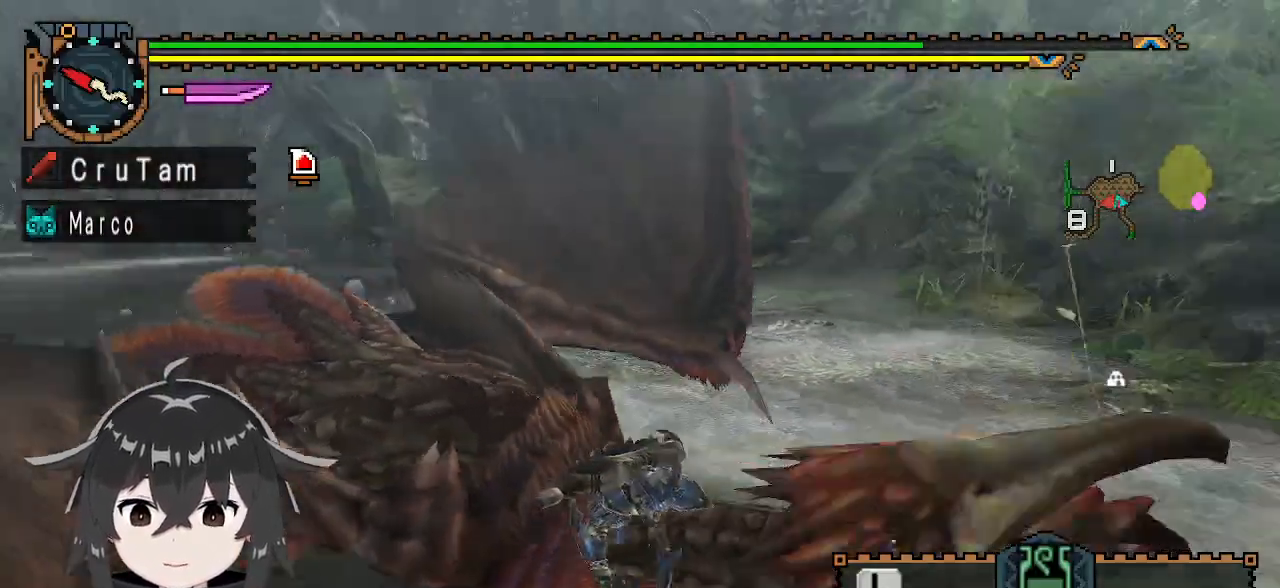
{"buttons": [], "left_stick": "right", "right_stick": "left", "events": [[33, "right_stick", "center"], [100, "left_stick", "right"], [367, "right_stick", "left"]]}
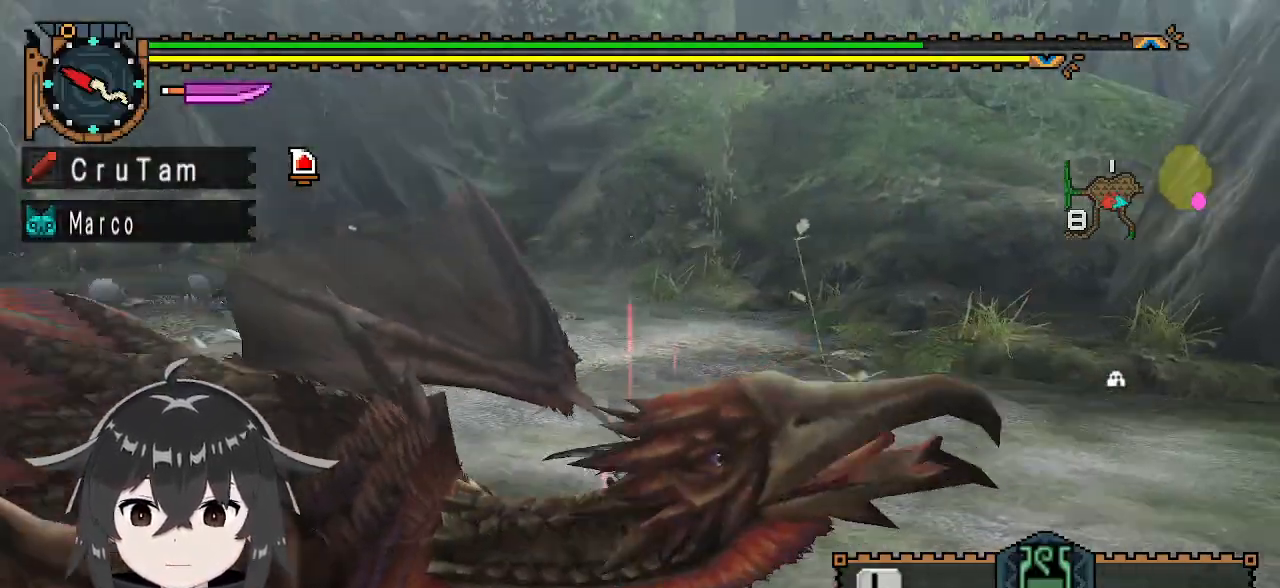
{"buttons": [], "left_stick": "center", "right_stick": "center", "events": [[167, "left_stick", "down-right"], [300, "left_stick", "center"], [300, "right_stick", "center"]]}
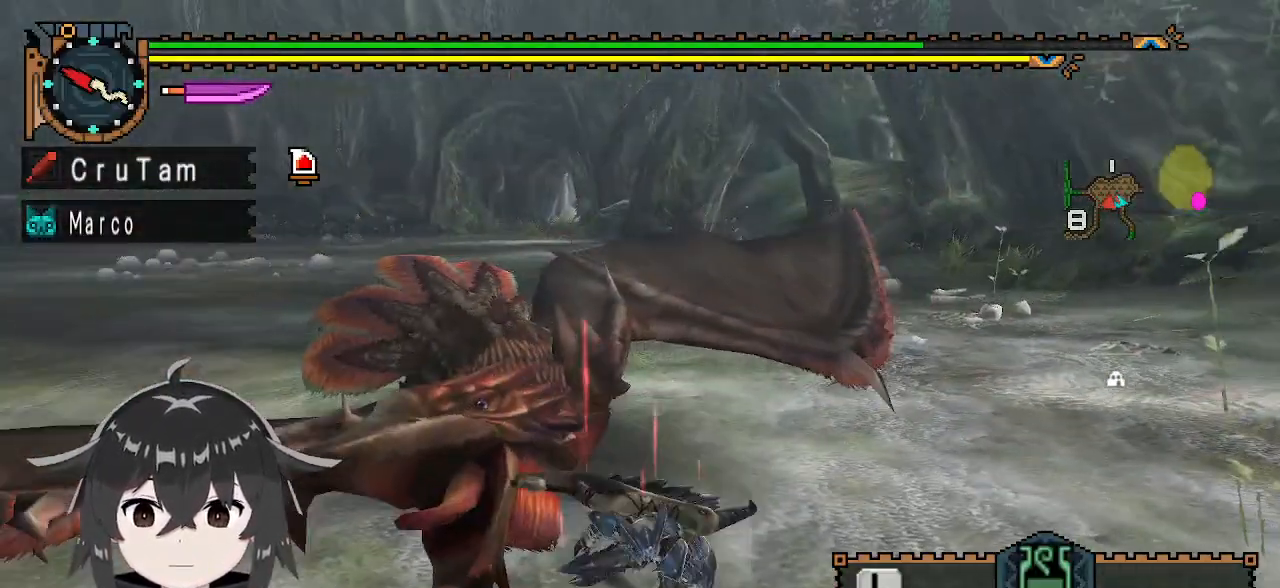
{"buttons": [], "left_stick": "up-left", "right_stick": "center", "events": [[67, "left_stick", "left"], [300, "left_stick", "up-left"]]}
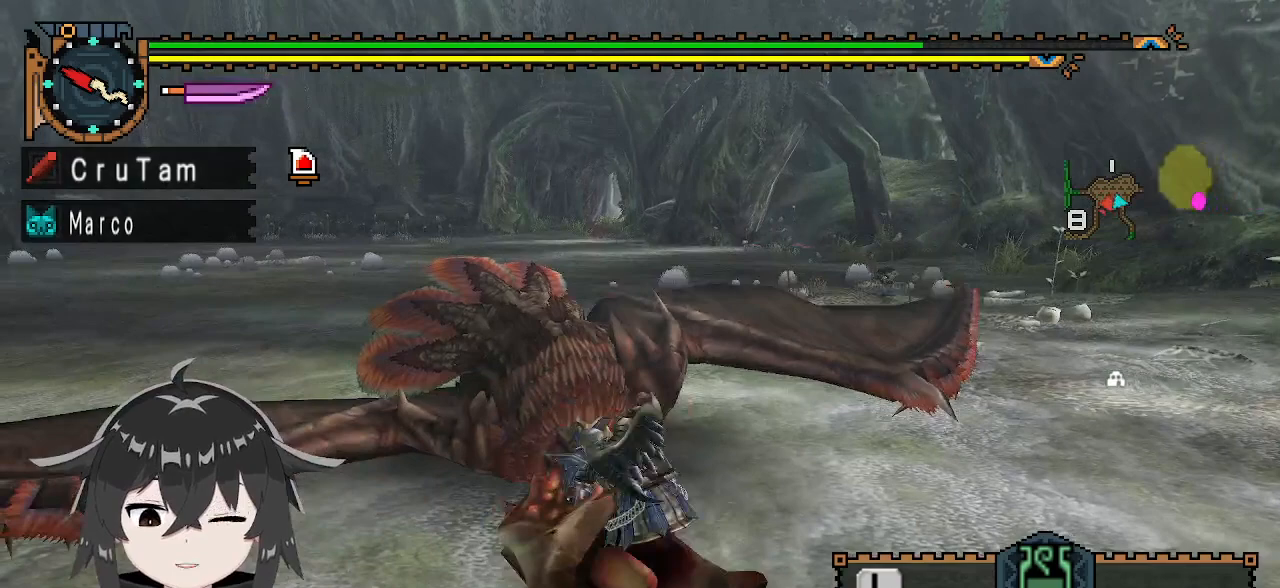
{"buttons": [], "left_stick": "up", "right_stick": "center", "events": [[233, "left_stick", "up"]]}
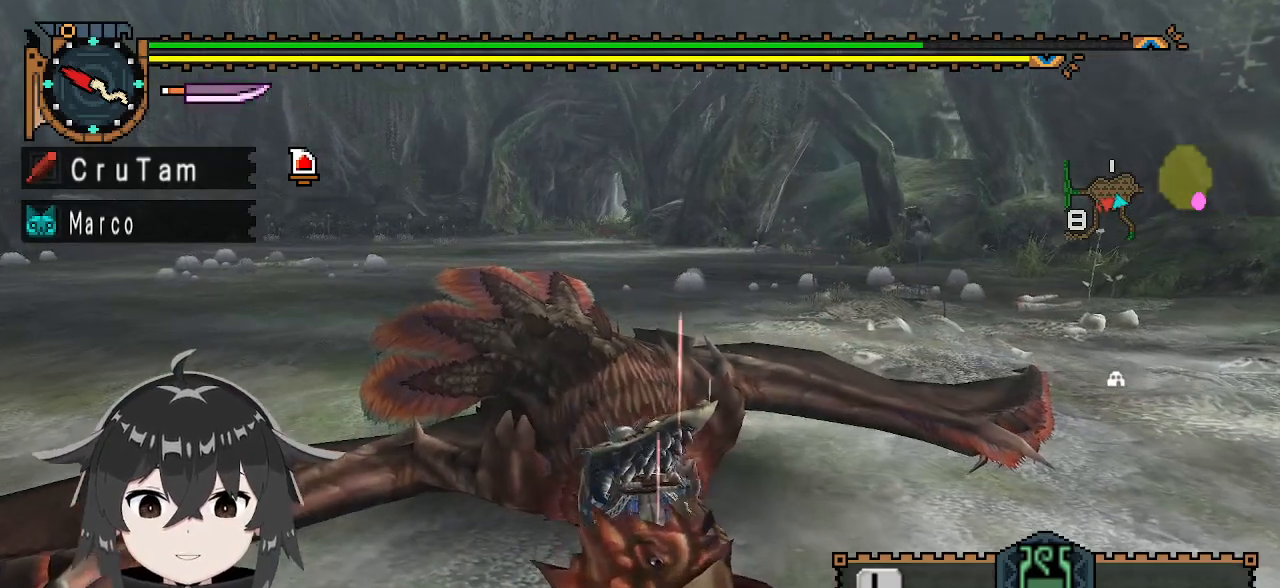
{"buttons": ["B"], "left_stick": "down-right", "right_stick": "center", "events": [[333, "B", "down"], [400, "B", "up"], [433, "left_stick", "down-right"], [500, "B", "down"]]}
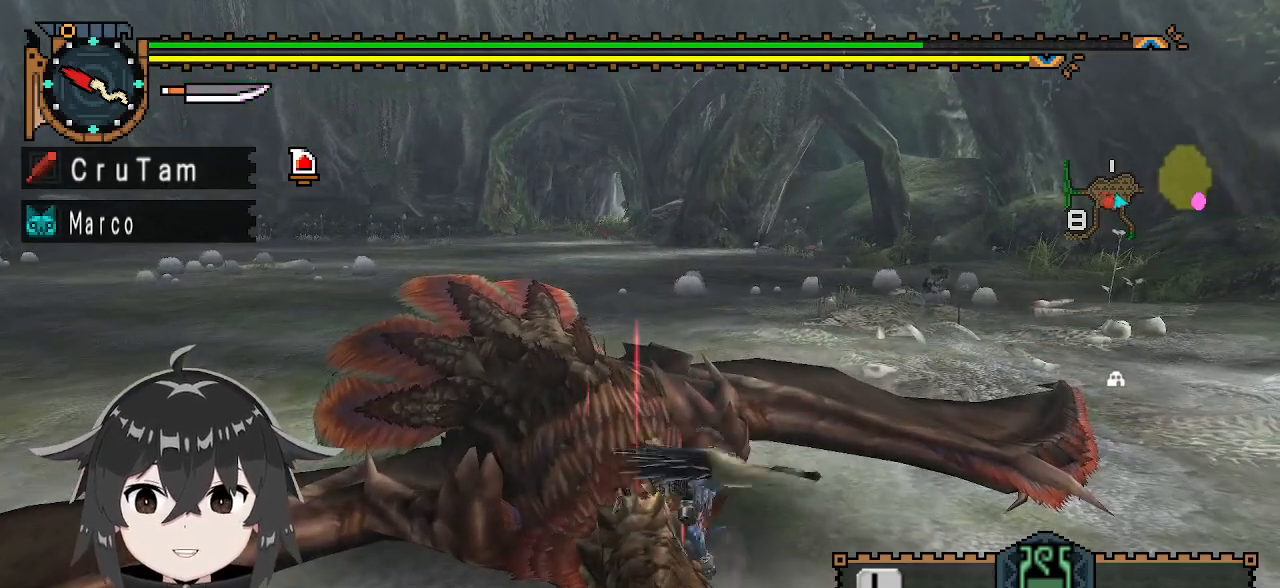
{"buttons": [], "left_stick": "center", "right_stick": "center", "events": [[67, "B", "up"], [133, "B", "down"], [200, "B", "up"], [200, "left_stick", "center"]]}
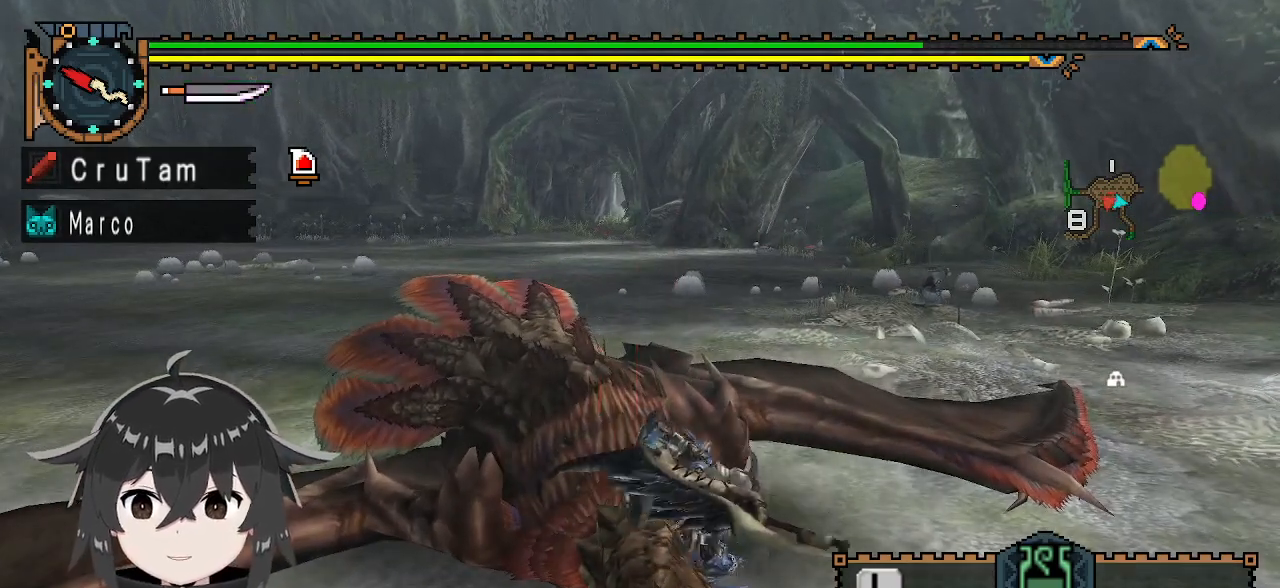
{"buttons": [], "left_stick": "center", "right_stick": "center", "events": []}
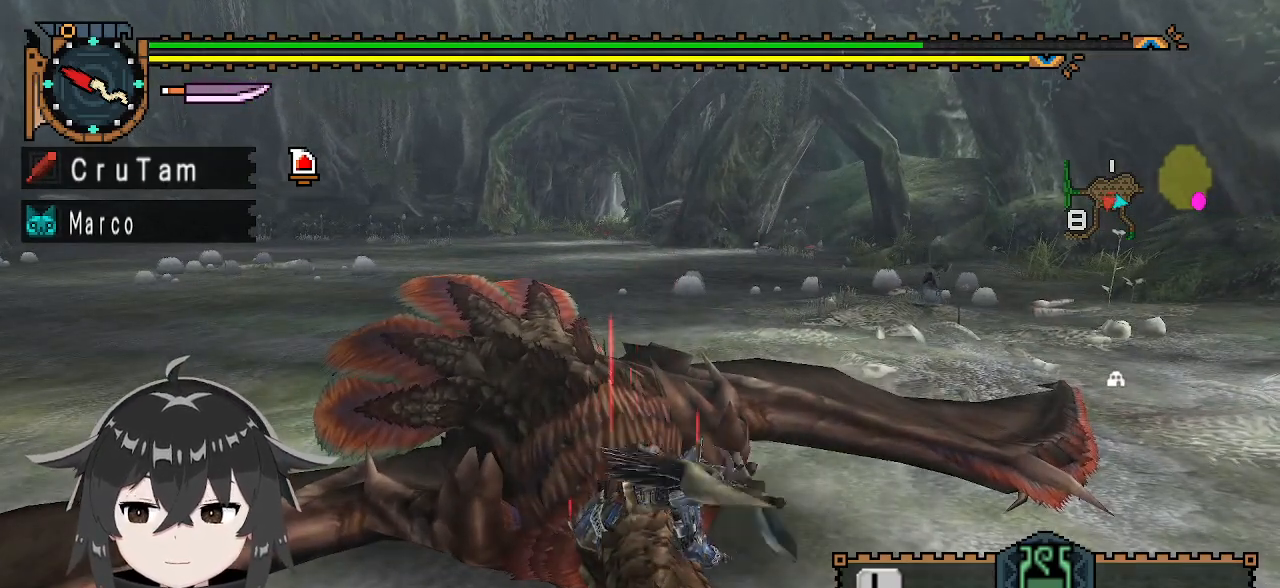
{"buttons": [], "left_stick": "center", "right_stick": "center", "events": []}
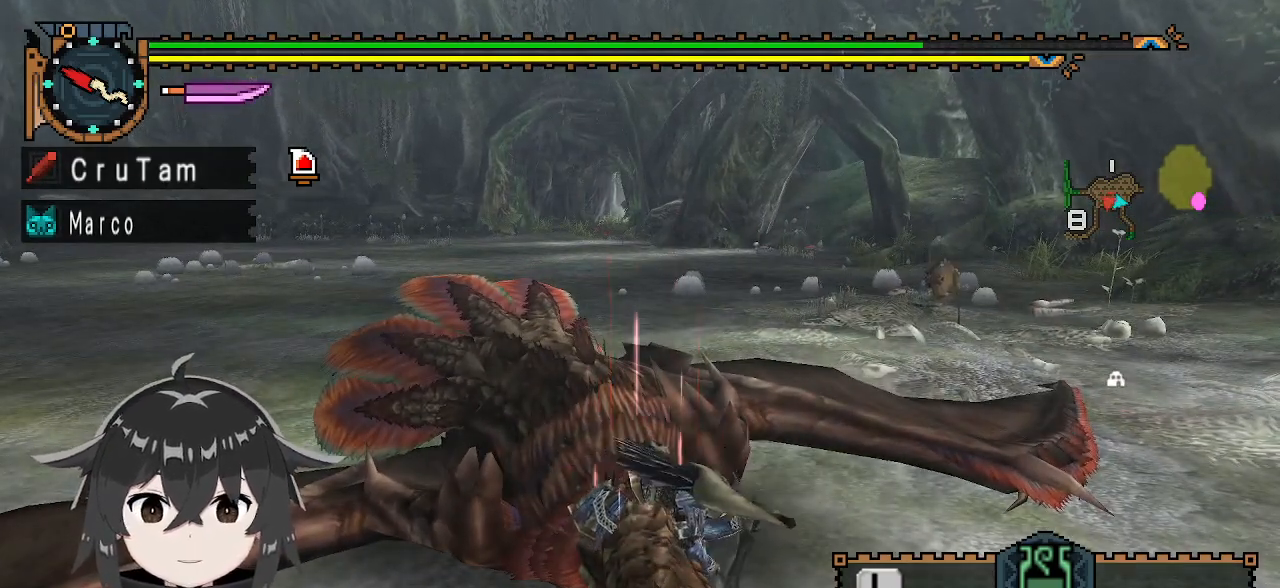
{"buttons": [], "left_stick": "center", "right_stick": "center", "events": []}
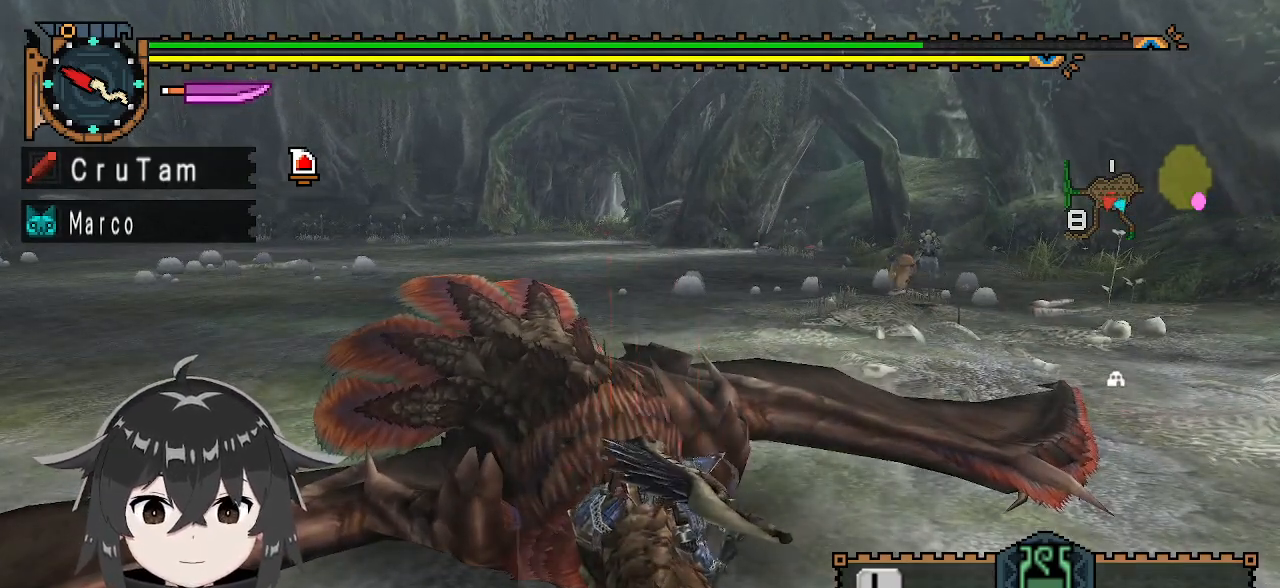
{"buttons": [], "left_stick": "center", "right_stick": "center", "events": []}
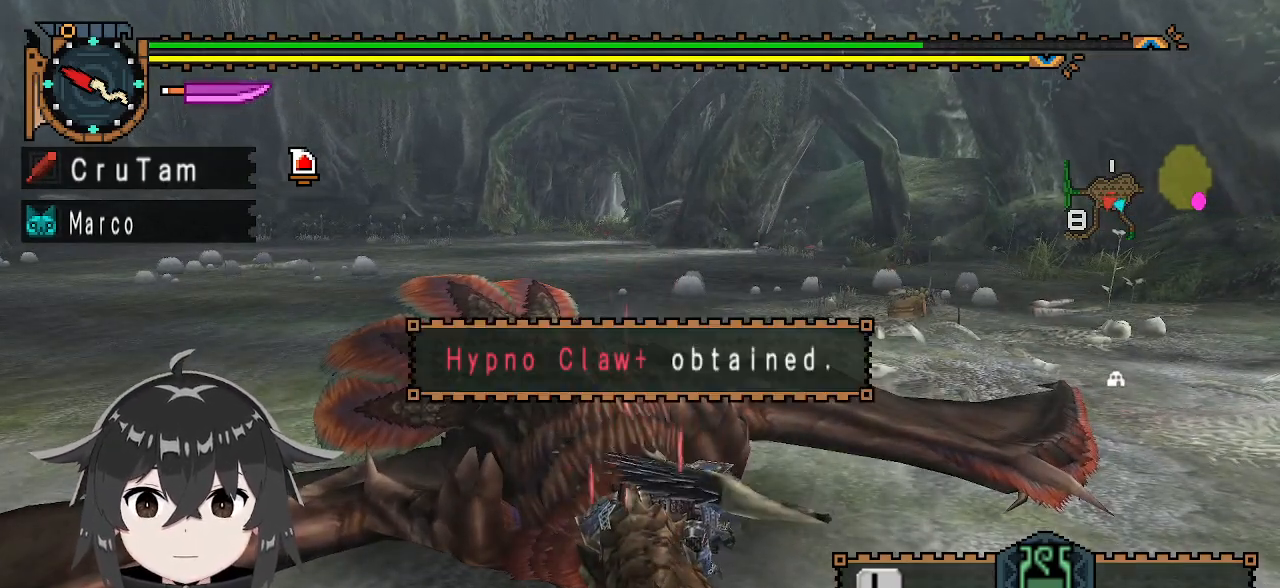
{"buttons": [], "left_stick": "center", "right_stick": "center", "events": []}
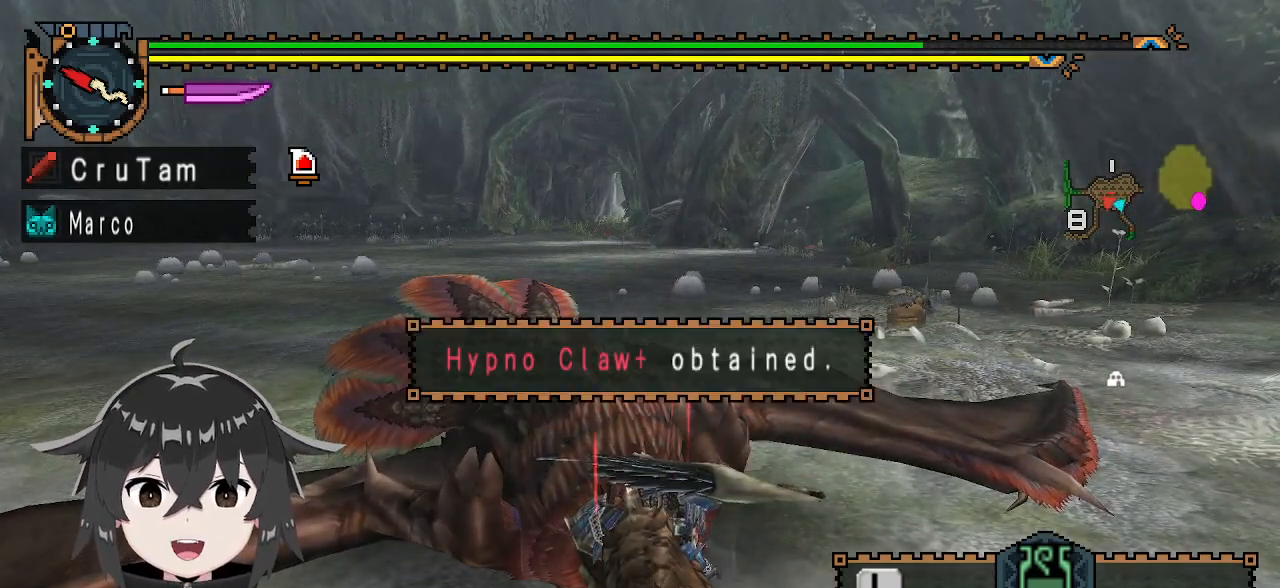
{"buttons": [], "left_stick": "center", "right_stick": "center", "events": [[200, "right_stick", "left"], [400, "right_stick", "center"]]}
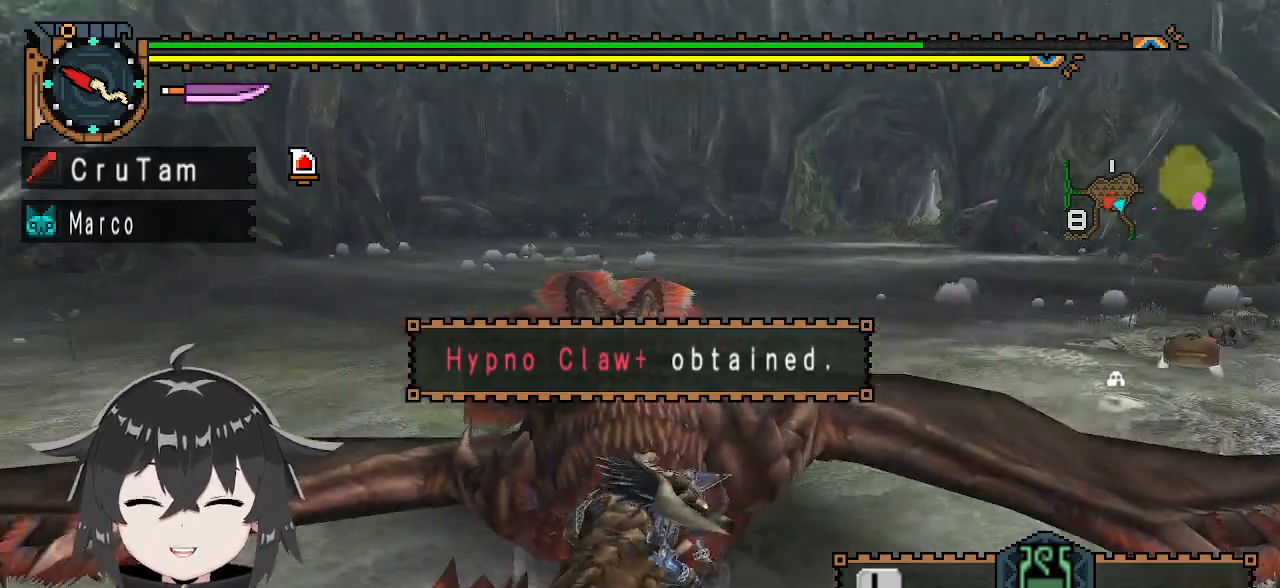
{"buttons": [], "left_stick": "center", "right_stick": "left", "events": [[100, "right_stick", "right"], [333, "right_stick", "center"], [500, "right_stick", "left"]]}
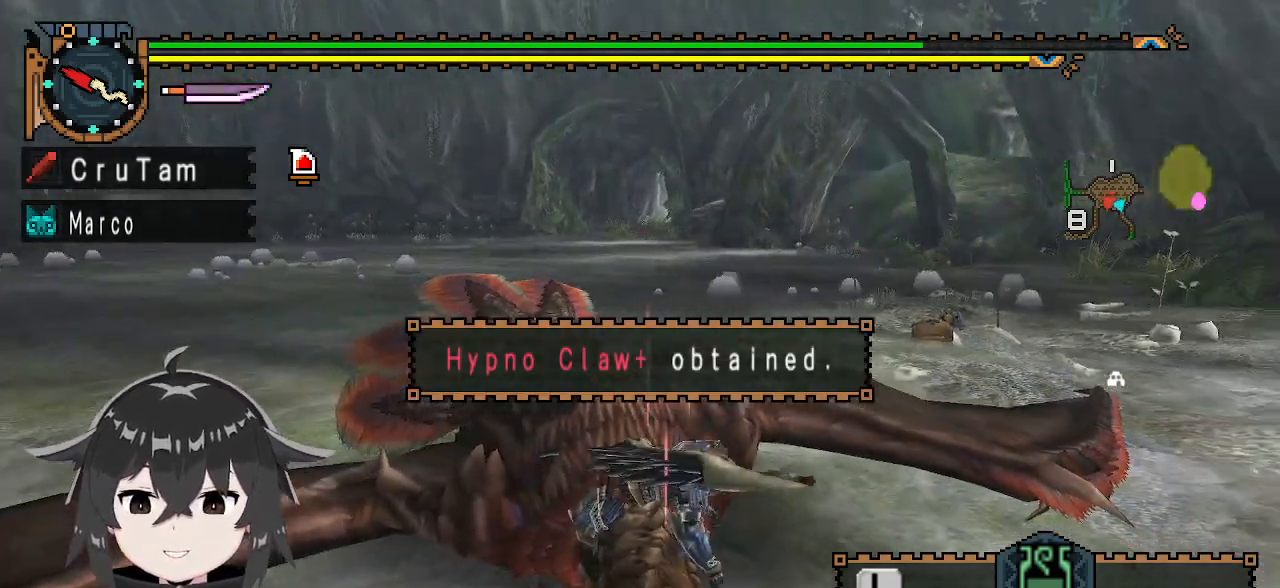
{"buttons": ["B"], "left_stick": "center", "right_stick": "center", "events": [[200, "B", "down"], [200, "right_stick", "center"], [267, "B", "up"], [400, "B", "down"], [467, "B", "up"], [500, "B", "down"]]}
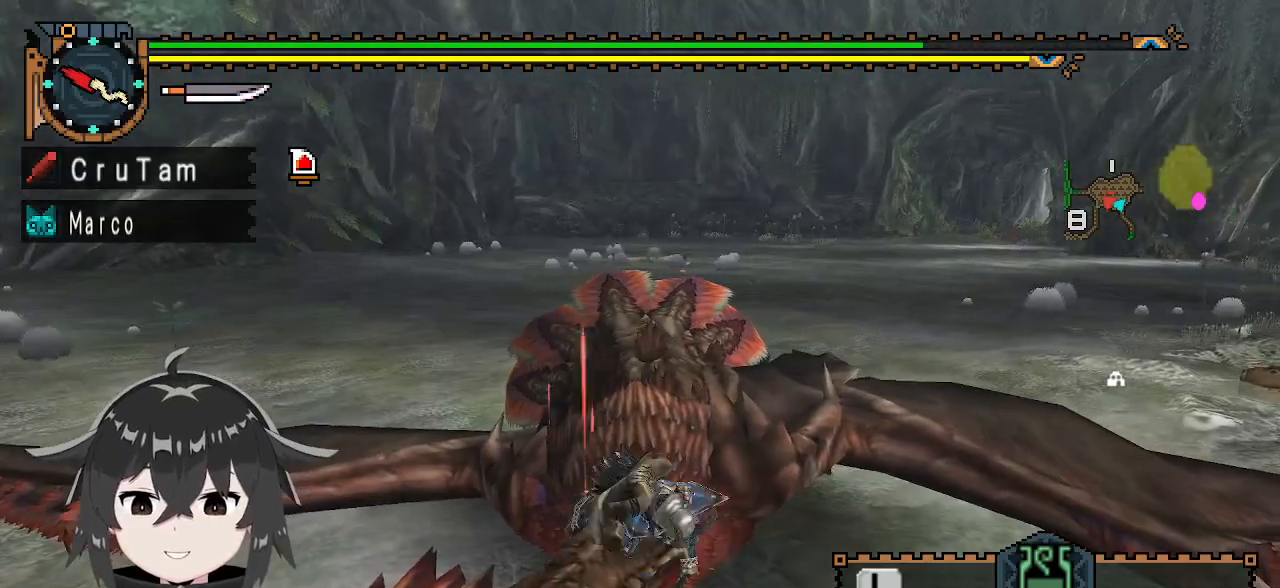
{"buttons": ["B"], "left_stick": "center", "right_stick": "center", "events": [[100, "B", "up"], [100, "right_stick", "right"], [167, "B", "down"], [233, "B", "up"], [267, "right_stick", "center"], [300, "B", "down"], [433, "B", "up"], [467, "B", "down"]]}
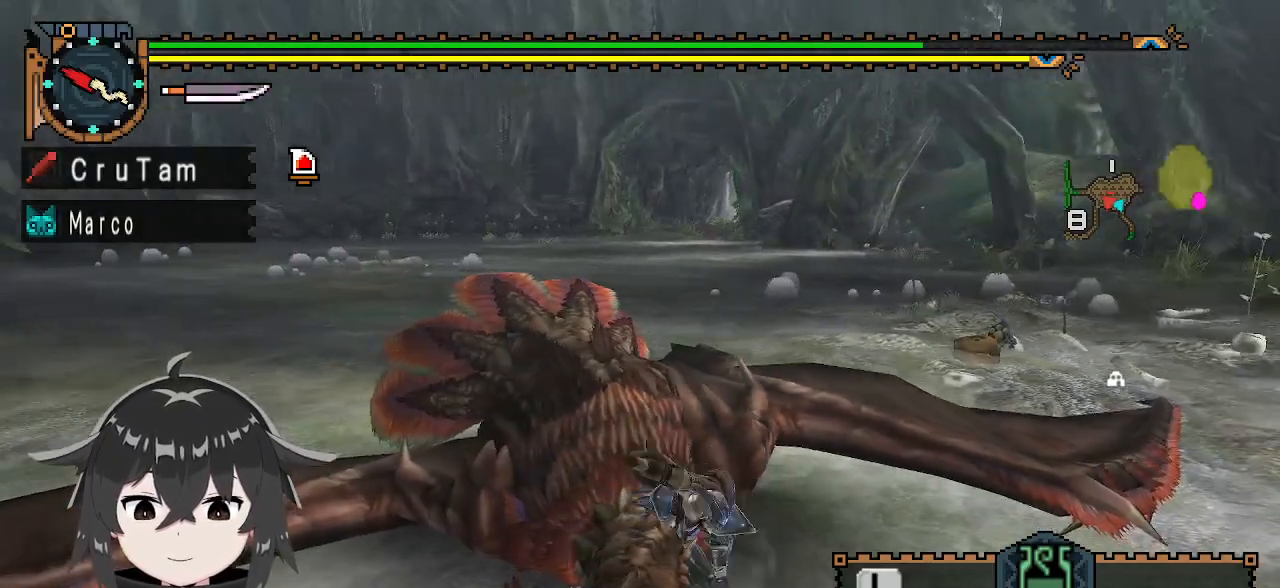
{"buttons": [], "left_stick": "center", "right_stick": "center", "events": [[33, "B", "up"], [167, "B", "down"], [233, "B", "up"], [300, "B", "down"], [367, "B", "up"]]}
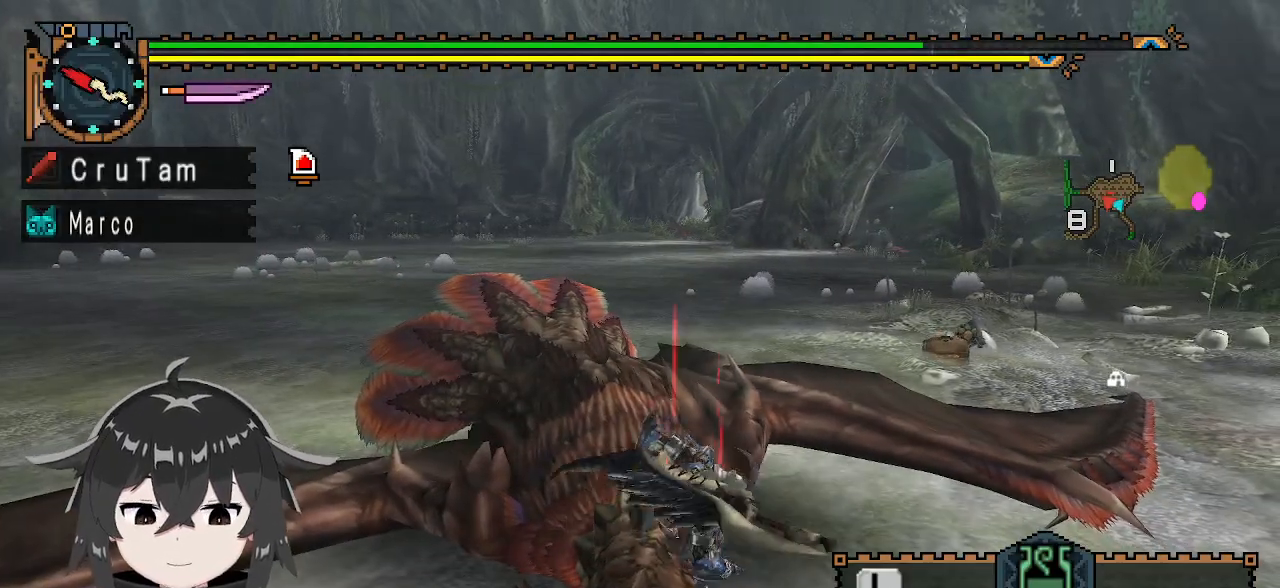
{"buttons": [], "left_stick": "center", "right_stick": "center", "events": []}
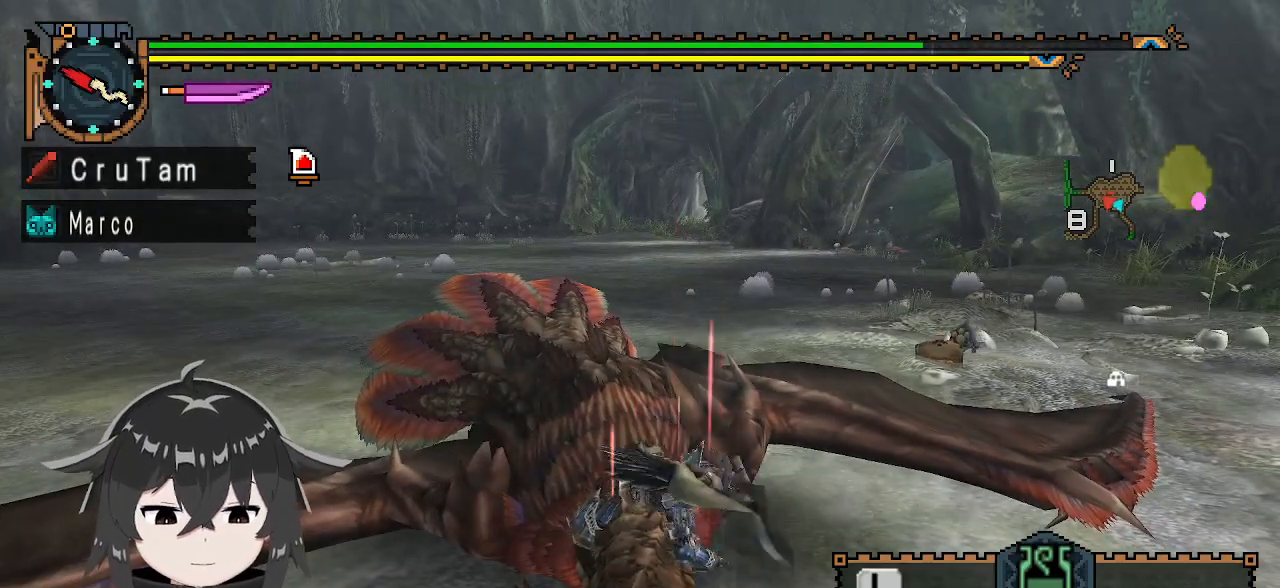
{"buttons": [], "left_stick": "center", "right_stick": "center", "events": []}
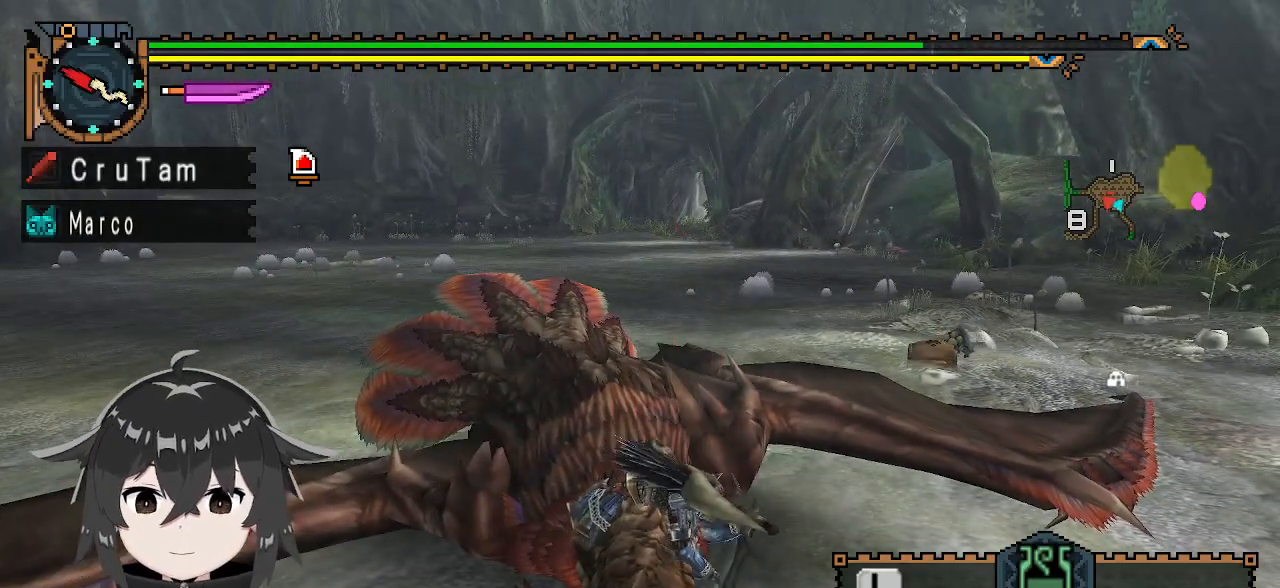
{"buttons": [], "left_stick": "center", "right_stick": "center", "events": []}
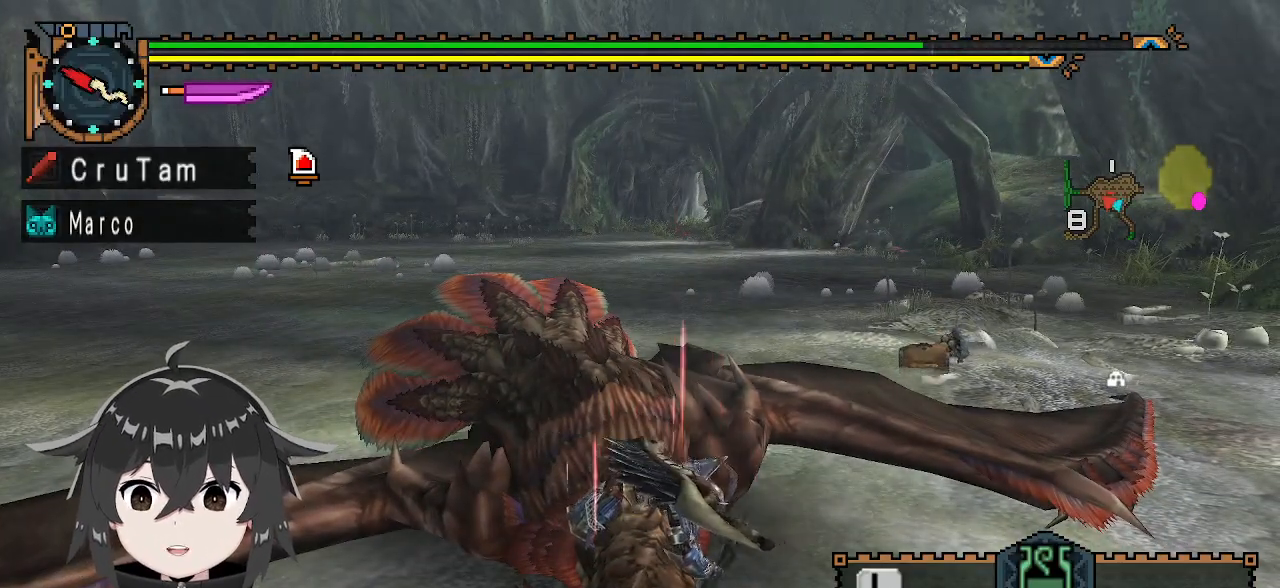
{"buttons": [], "left_stick": "center", "right_stick": "center", "events": []}